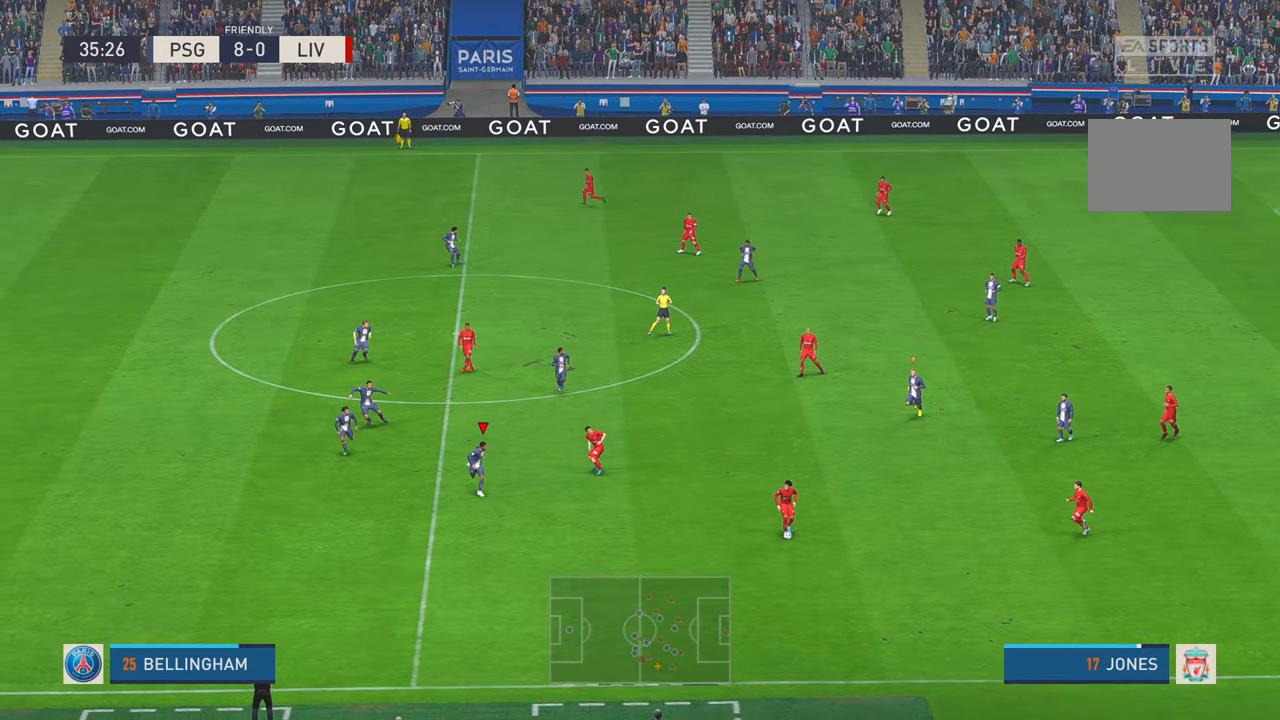
Gameplay with a controller (Xbox layout); each line is a JSON object with the inputs held at the frame after it. "events" lists button and stick changes between this image and that frame as [ms after this image, input, new state], when the widget could be followed in between. Not read: L3 R3.
{"buttons": ["R2"], "left_stick": "down", "right_stick": "center", "events": []}
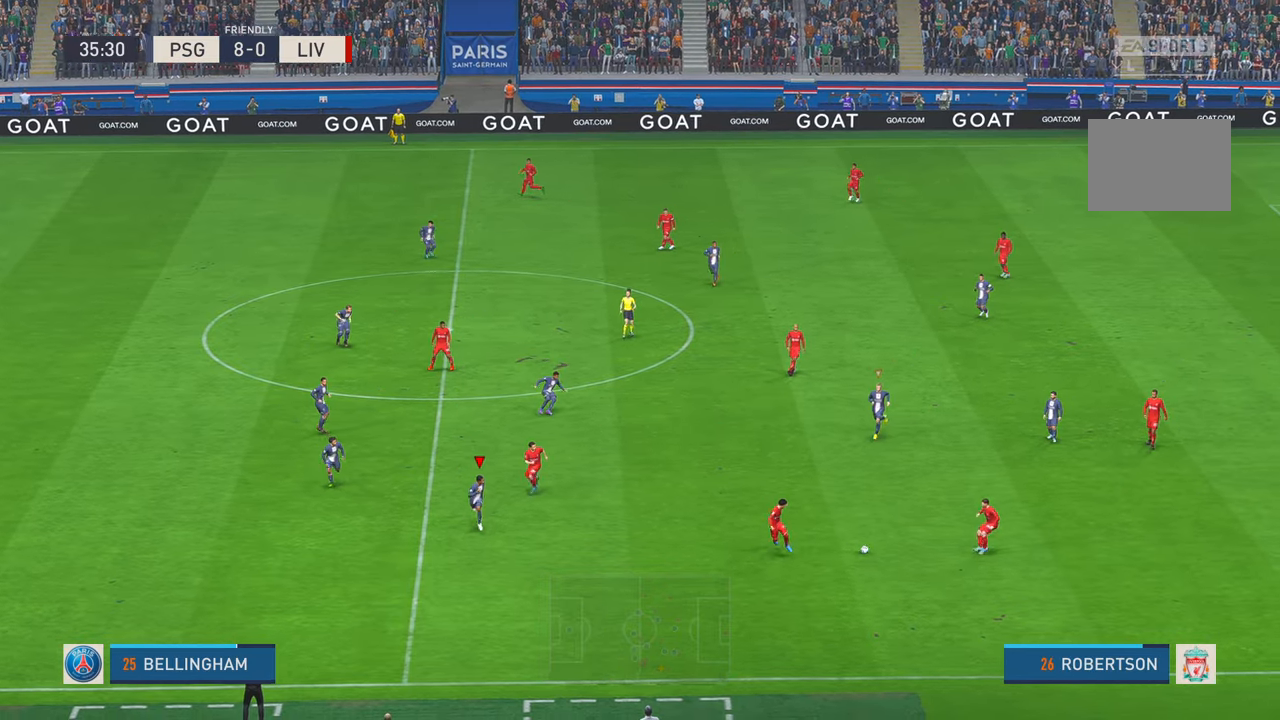
{"buttons": ["R2"], "left_stick": "right", "right_stick": "center", "events": [[133, "left_stick", "center"], [350, "left_stick", "right"]]}
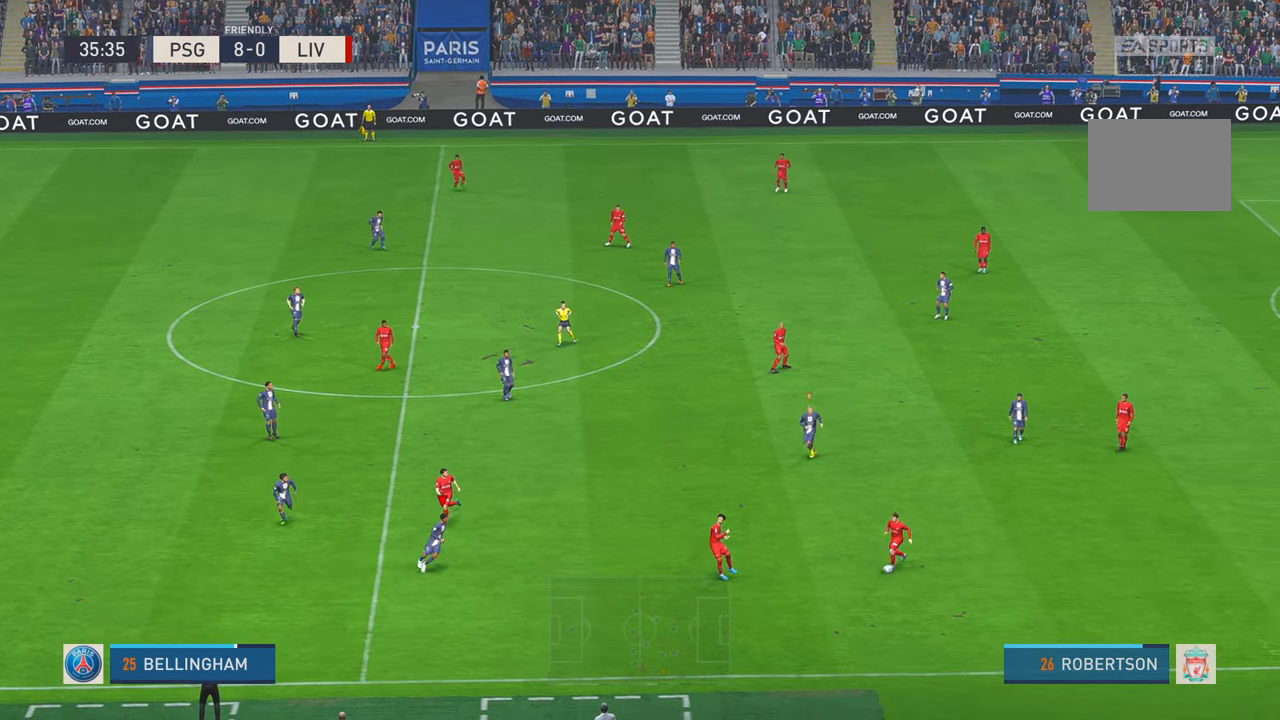
{"buttons": ["R2"], "left_stick": "down-right", "right_stick": "center", "events": [[250, "left_stick", "down-right"]]}
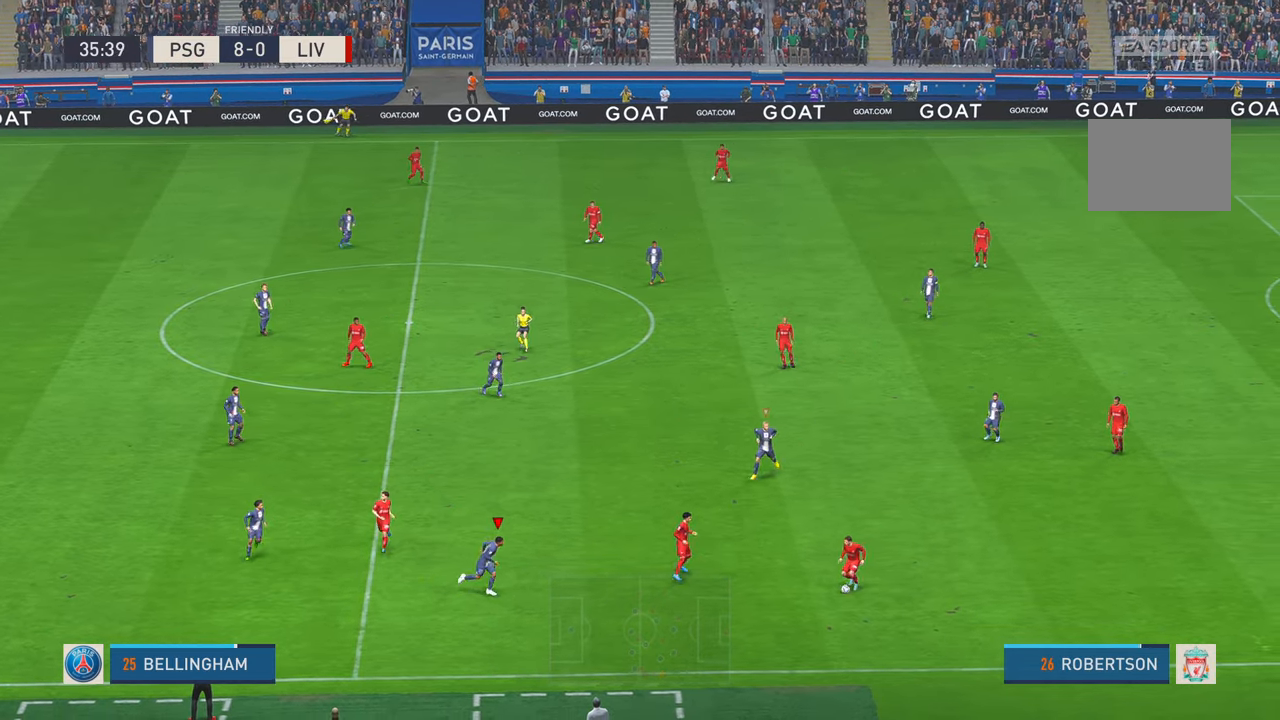
{"buttons": ["R2"], "left_stick": "up-left", "right_stick": "center", "events": [[117, "left_stick", "down"], [350, "left_stick", "center"], [400, "left_stick", "up-left"]]}
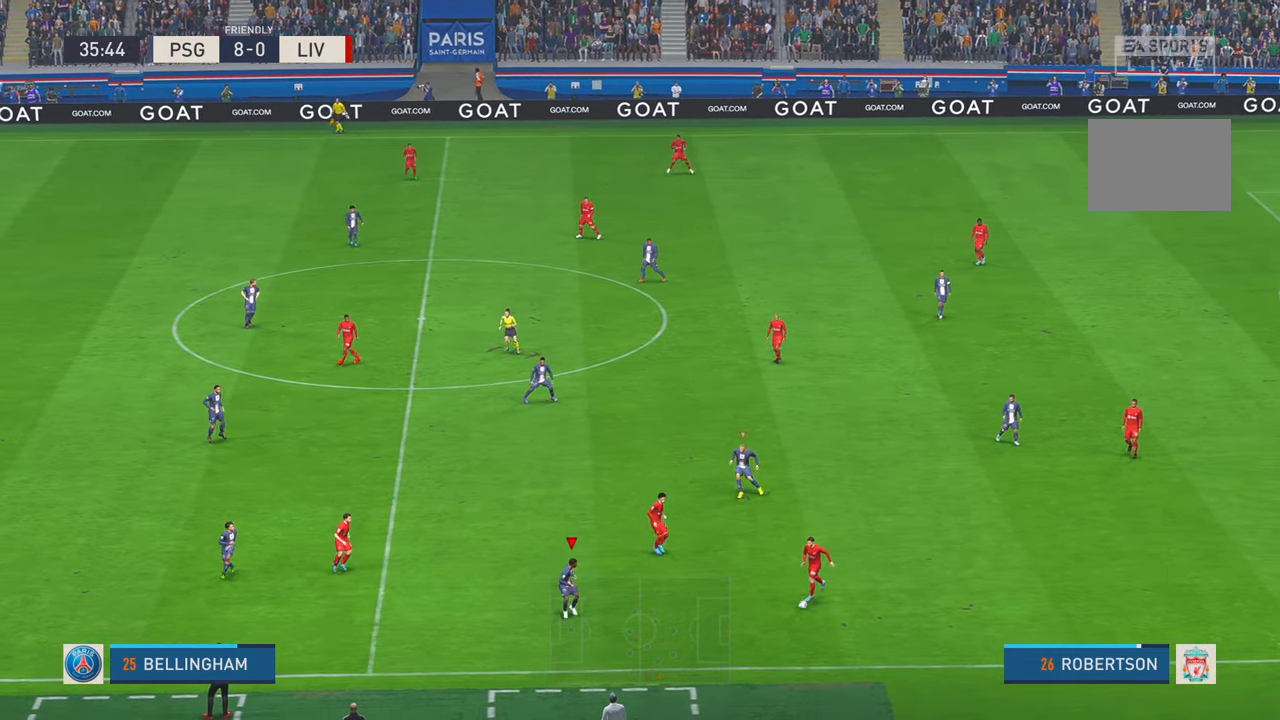
{"buttons": ["R2"], "left_stick": "left", "right_stick": "center", "events": [[350, "left_stick", "left"]]}
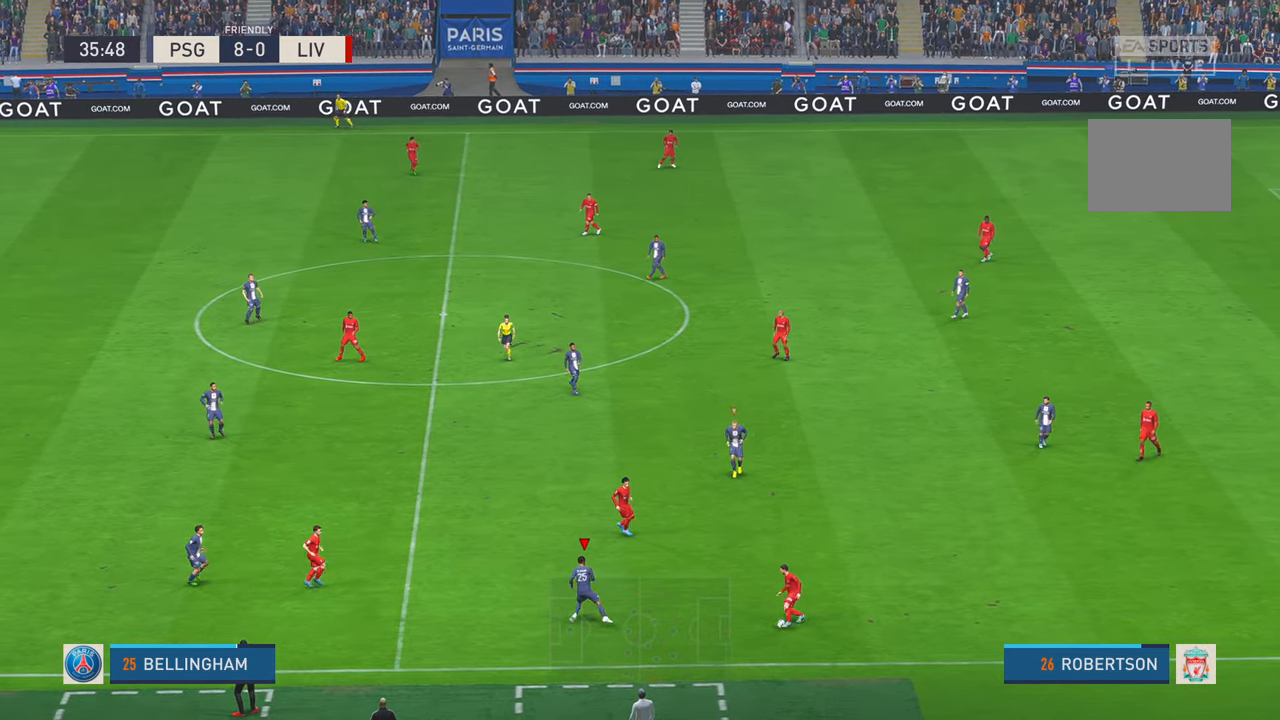
{"buttons": ["R2"], "left_stick": "center", "right_stick": "center", "events": [[283, "left_stick", "center"]]}
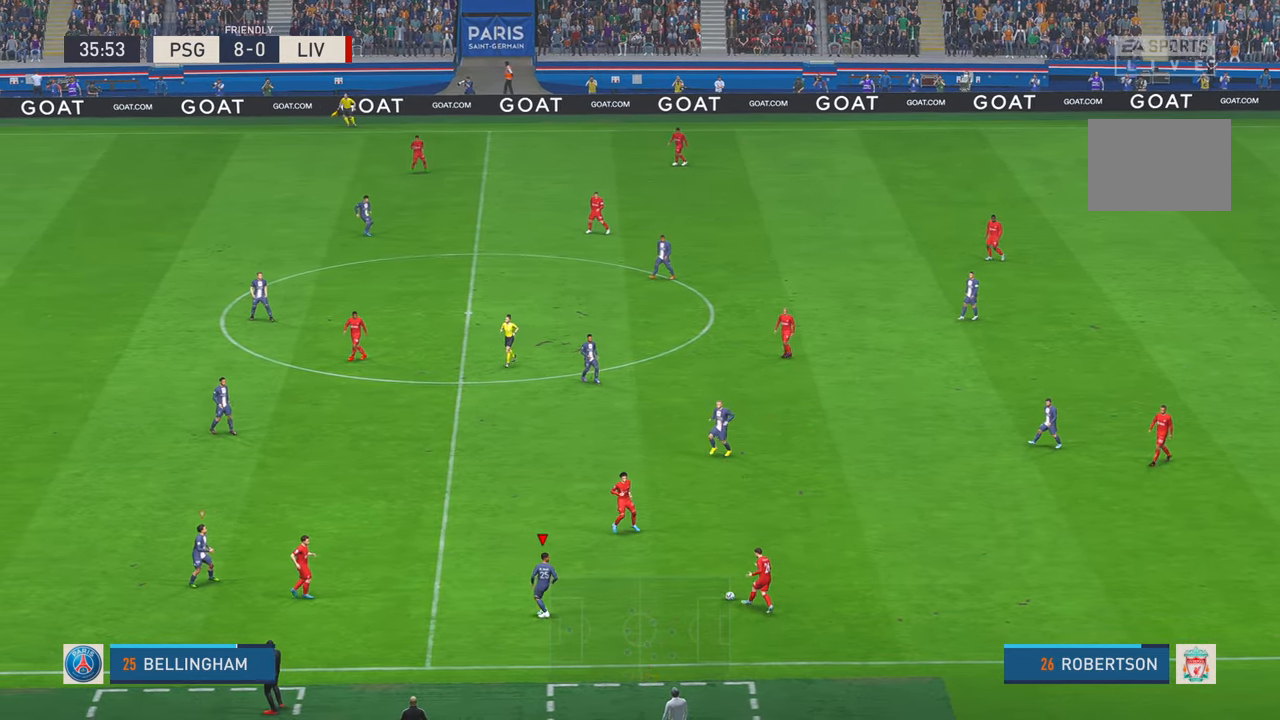
{"buttons": ["R2"], "left_stick": "up-left", "right_stick": "center", "events": [[100, "left_stick", "up-right"], [333, "left_stick", "up"], [500, "left_stick", "up-left"]]}
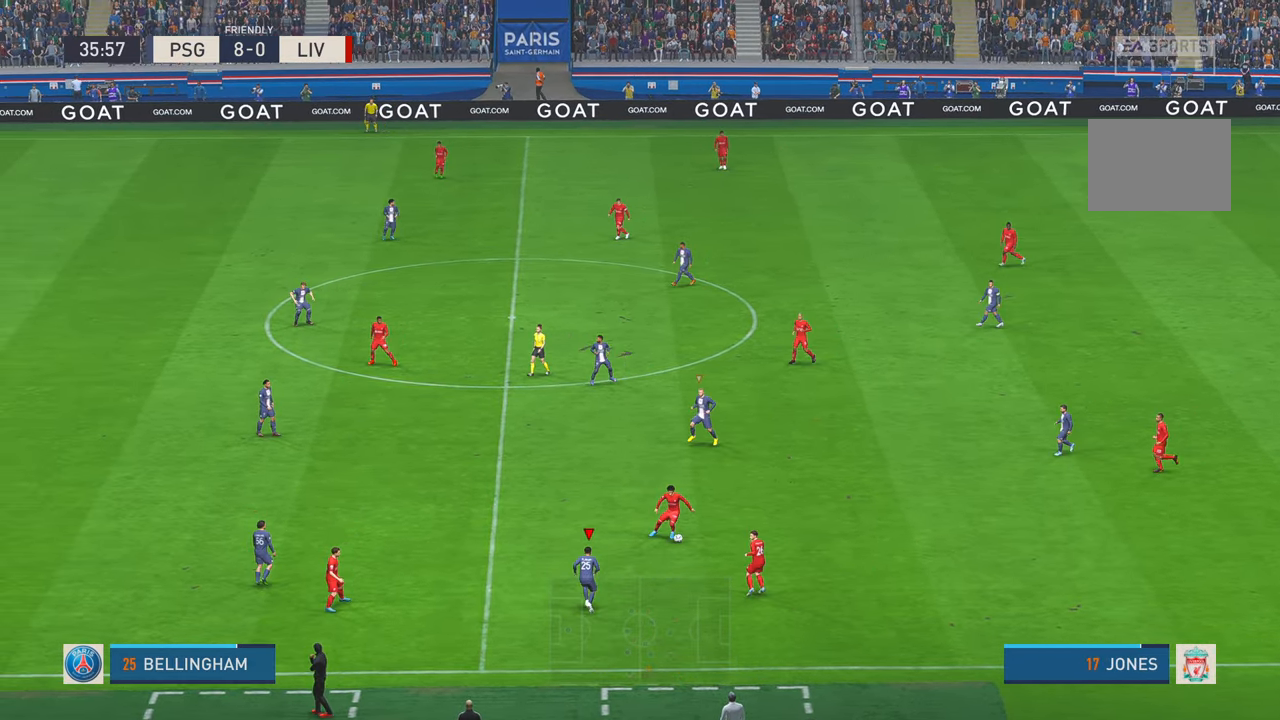
{"buttons": ["R2"], "left_stick": "right", "right_stick": "center", "events": [[233, "left_stick", "center"], [350, "left_stick", "down-right"], [433, "left_stick", "right"]]}
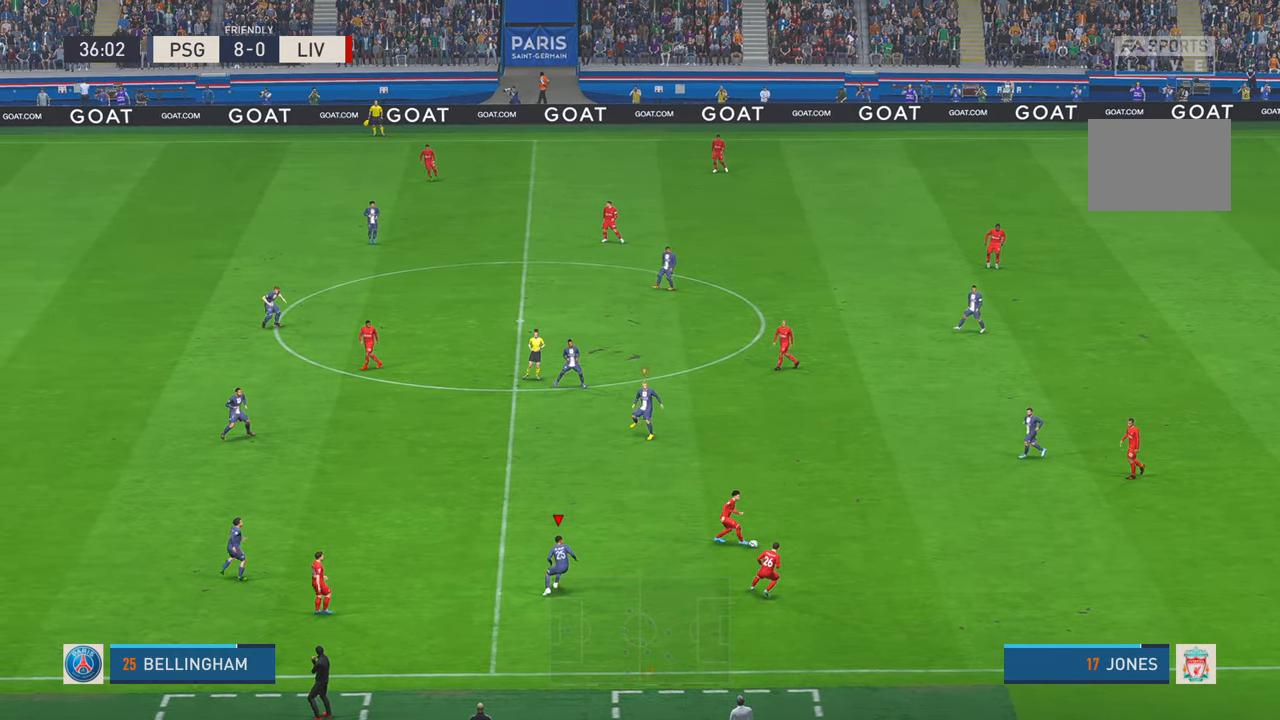
{"buttons": ["R2"], "left_stick": "up-right", "right_stick": "center", "events": [[233, "left_stick", "up-right"]]}
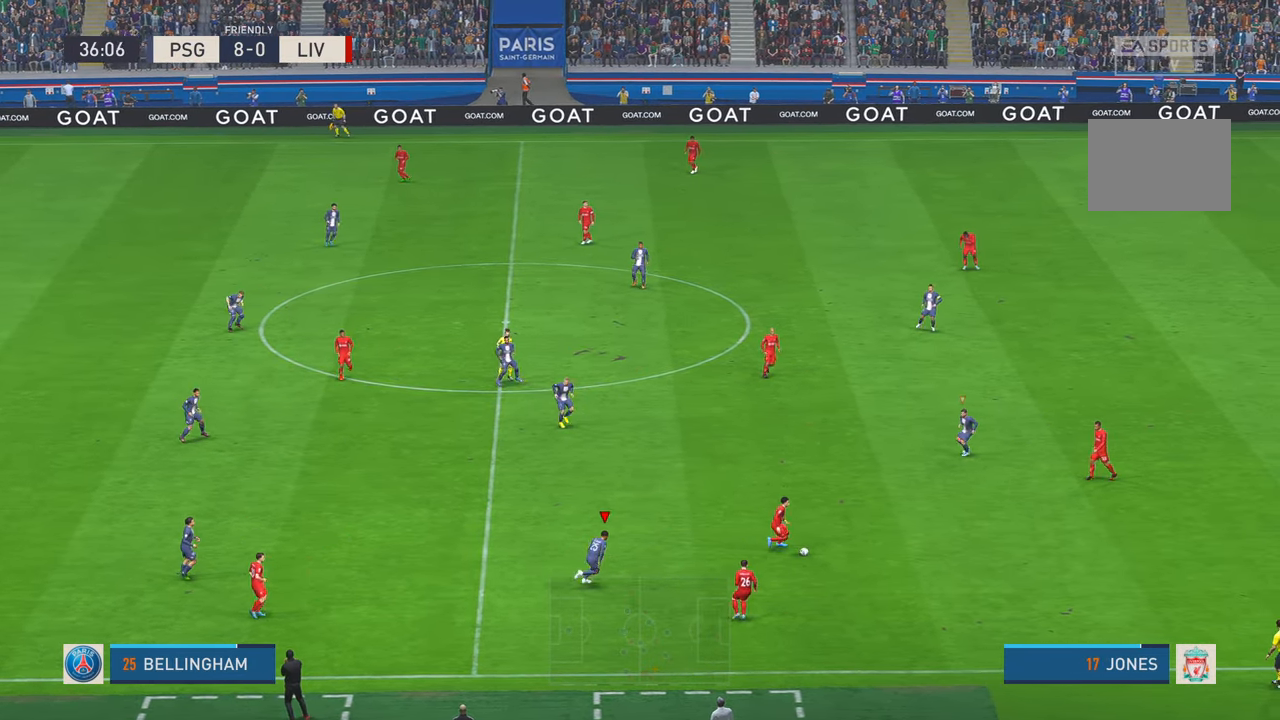
{"buttons": ["R2"], "left_stick": "center", "right_stick": "center", "events": [[333, "left_stick", "center"]]}
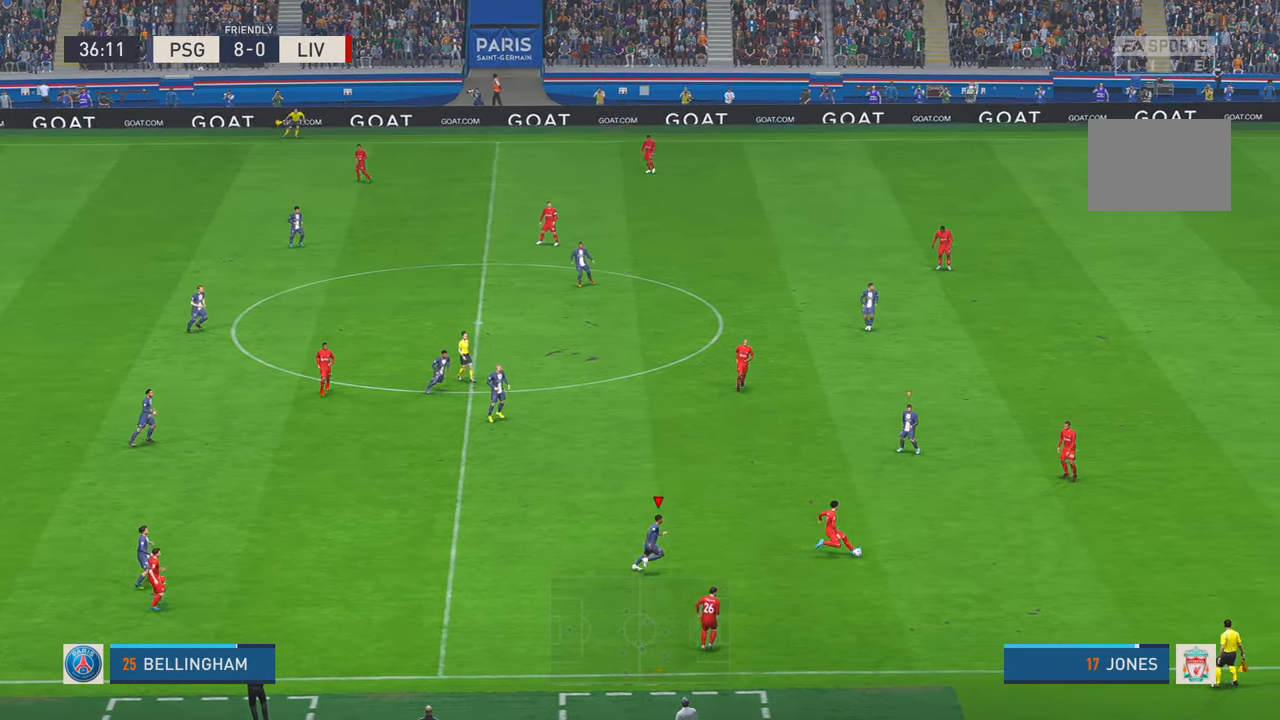
{"buttons": ["R2"], "left_stick": "up", "right_stick": "center", "events": [[167, "left_stick", "right"], [467, "left_stick", "up"]]}
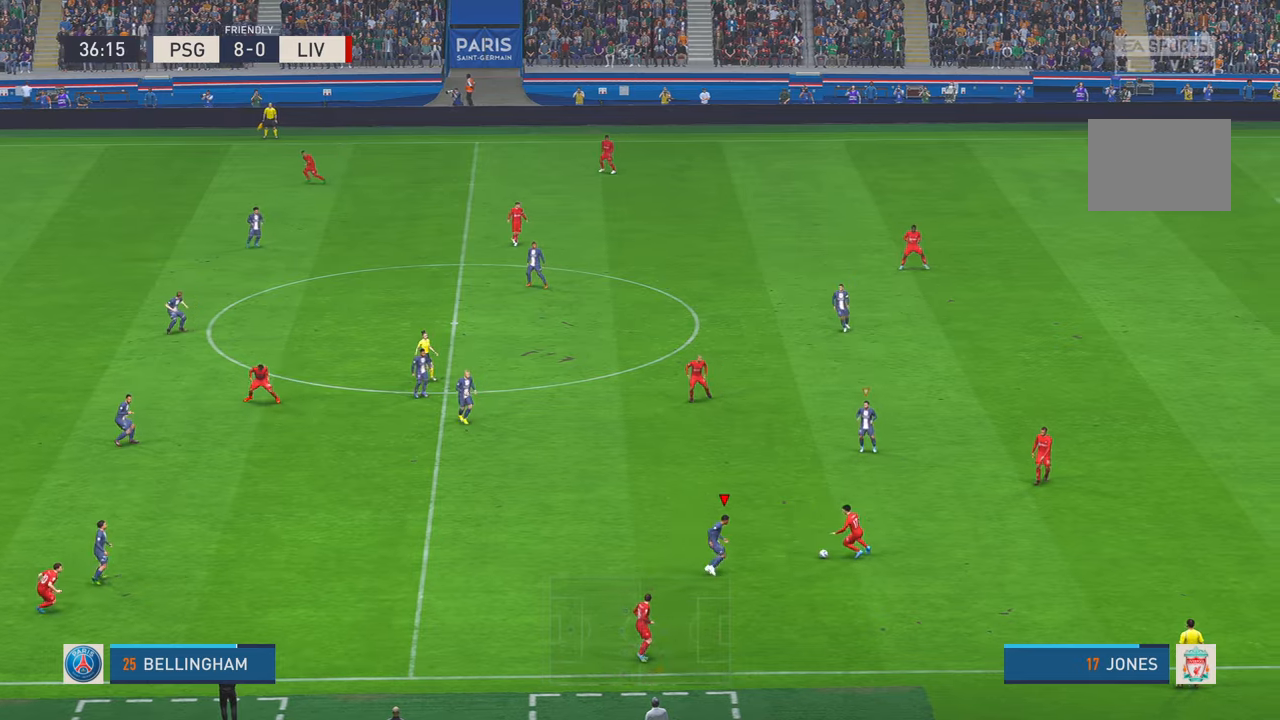
{"buttons": ["R2"], "left_stick": "up-left", "right_stick": "center", "events": [[117, "left_stick", "up-left"]]}
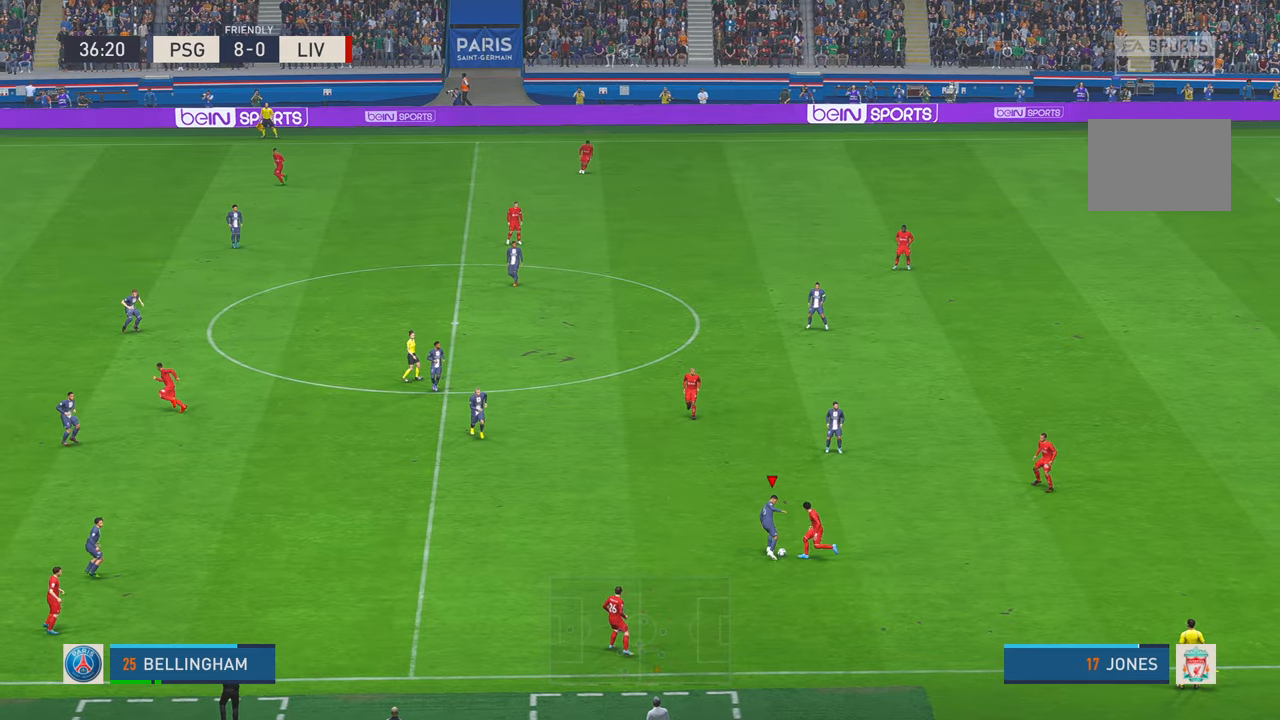
{"buttons": ["R2"], "left_stick": "up-left", "right_stick": "center", "events": []}
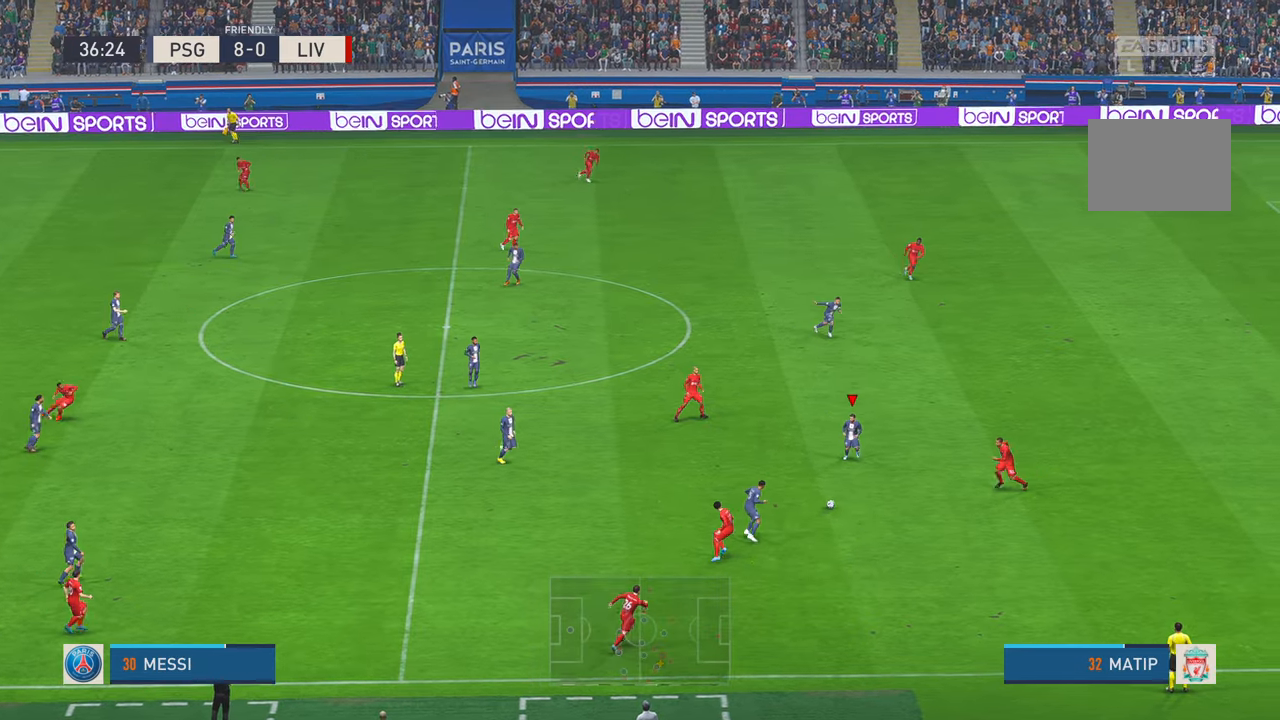
{"buttons": ["R2"], "left_stick": "up-left", "right_stick": "center", "events": []}
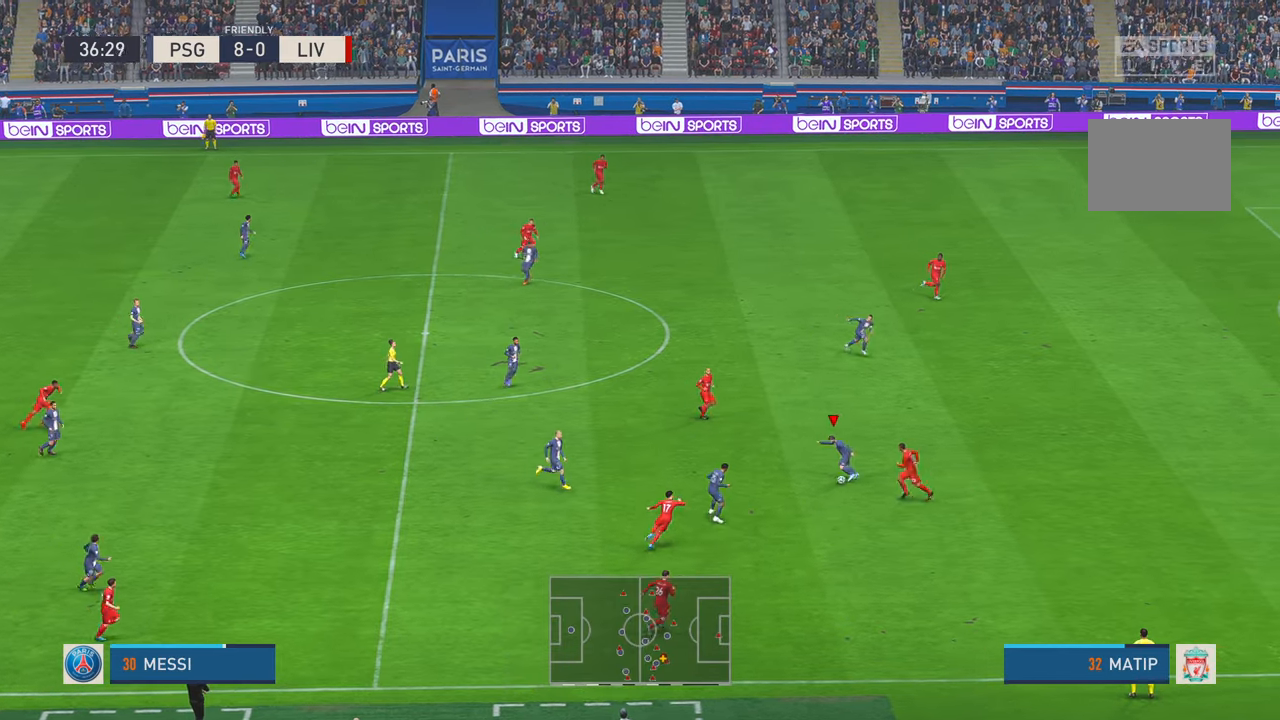
{"buttons": ["R2"], "left_stick": "up-right", "right_stick": "center", "events": [[17, "R2", "up"], [83, "A", "down"], [83, "L1", "down"], [83, "left_stick", "up"], [167, "A", "up"], [200, "L1", "up"], [200, "R2", "down"], [250, "left_stick", "up-right"]]}
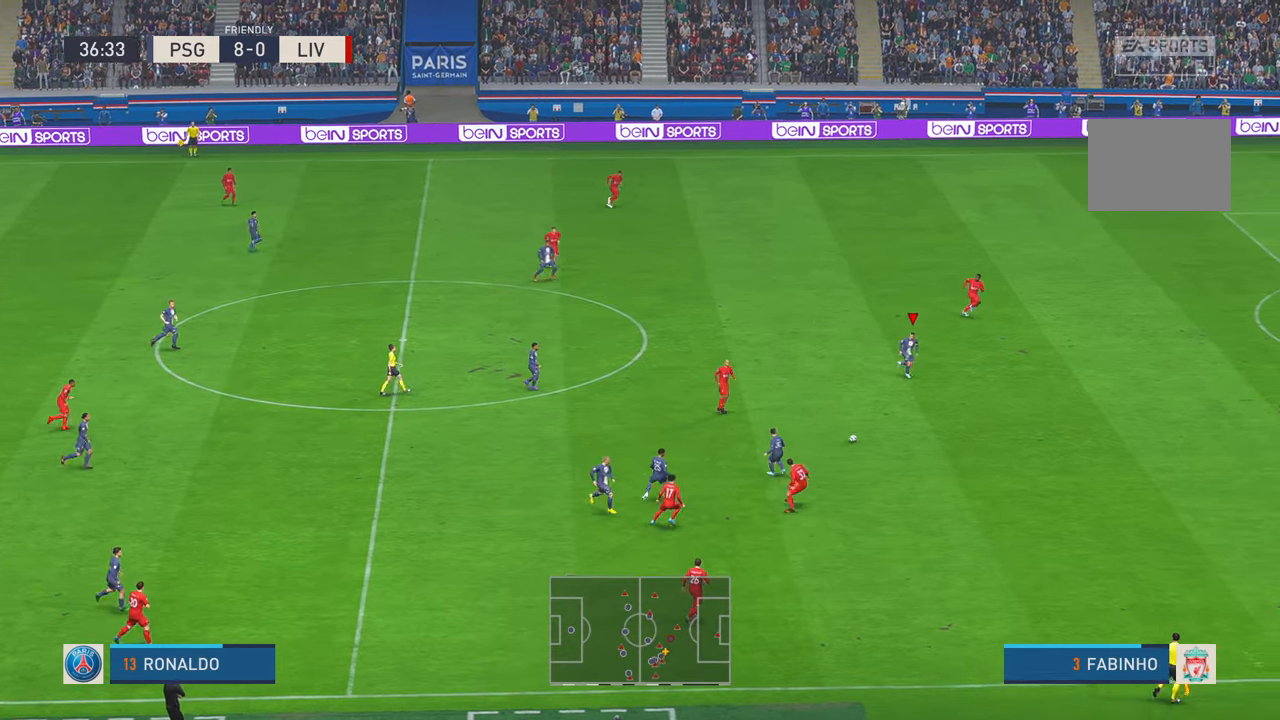
{"buttons": ["R2"], "left_stick": "right", "right_stick": "center", "events": [[183, "left_stick", "right"]]}
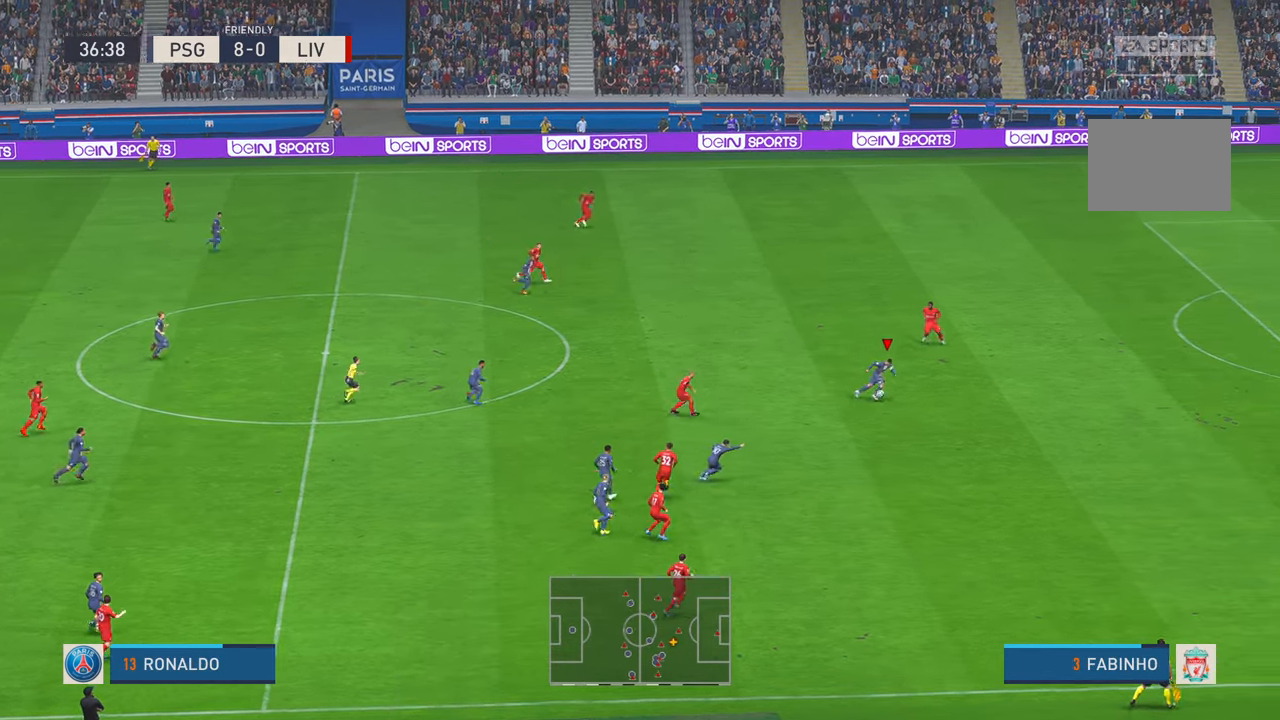
{"buttons": ["R2"], "left_stick": "right", "right_stick": "center", "events": []}
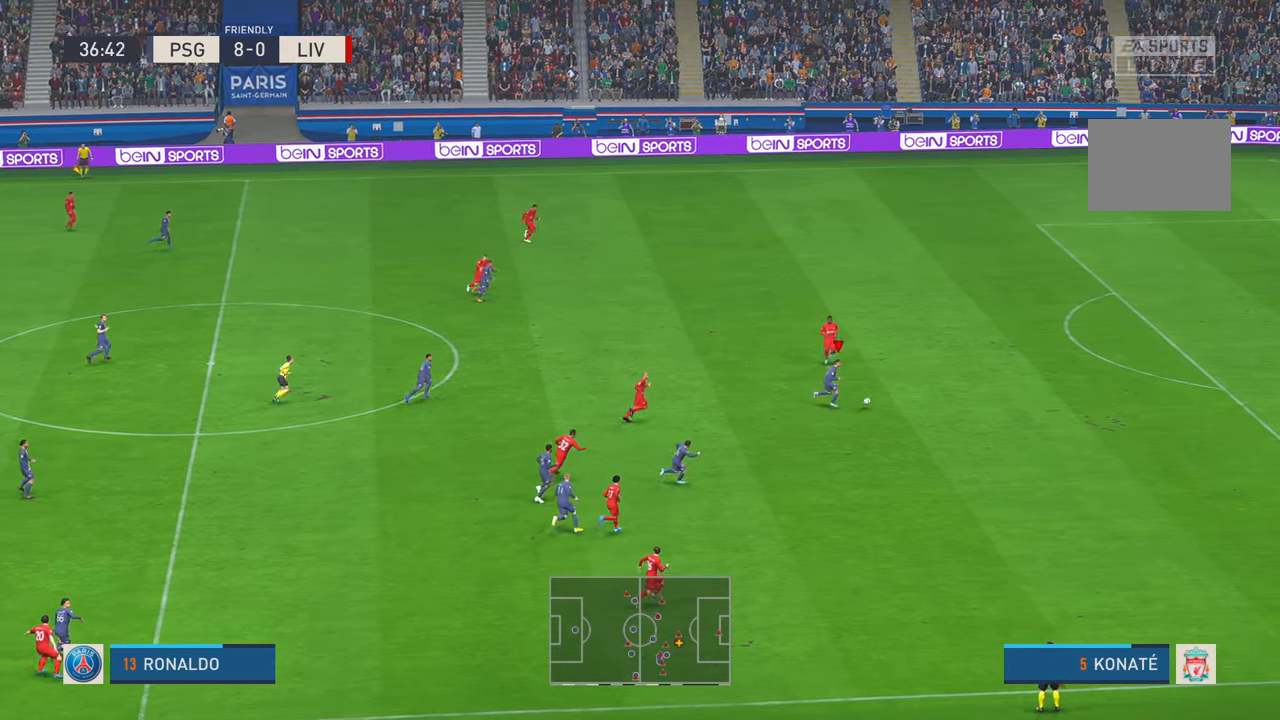
{"buttons": ["R2"], "left_stick": "right", "right_stick": "center", "events": []}
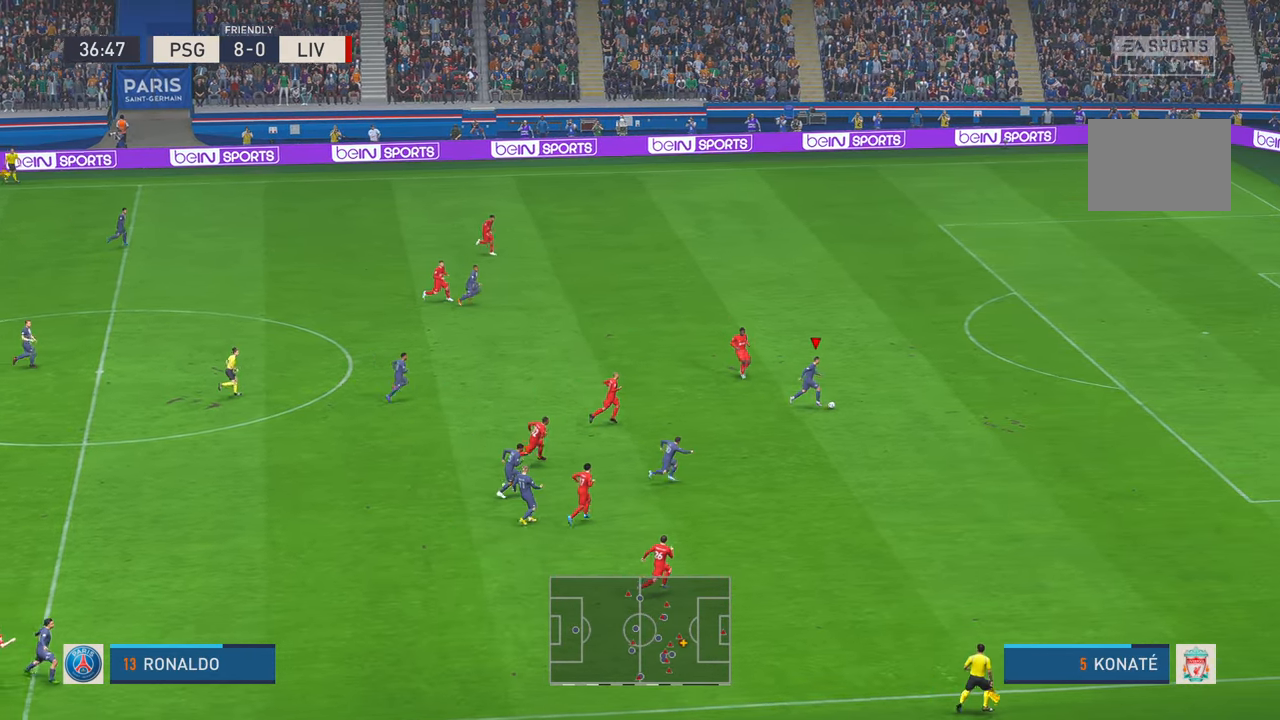
{"buttons": ["R2"], "left_stick": "right", "right_stick": "center", "events": []}
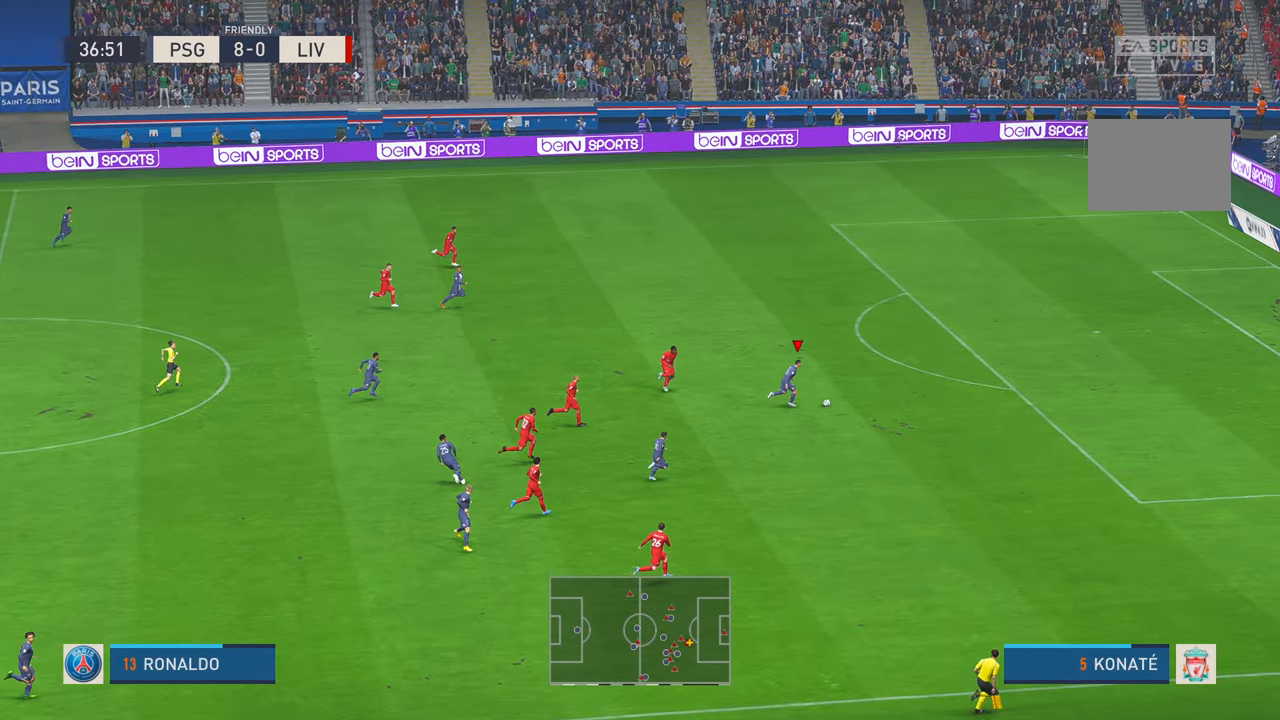
{"buttons": ["R2"], "left_stick": "right", "right_stick": "center", "events": []}
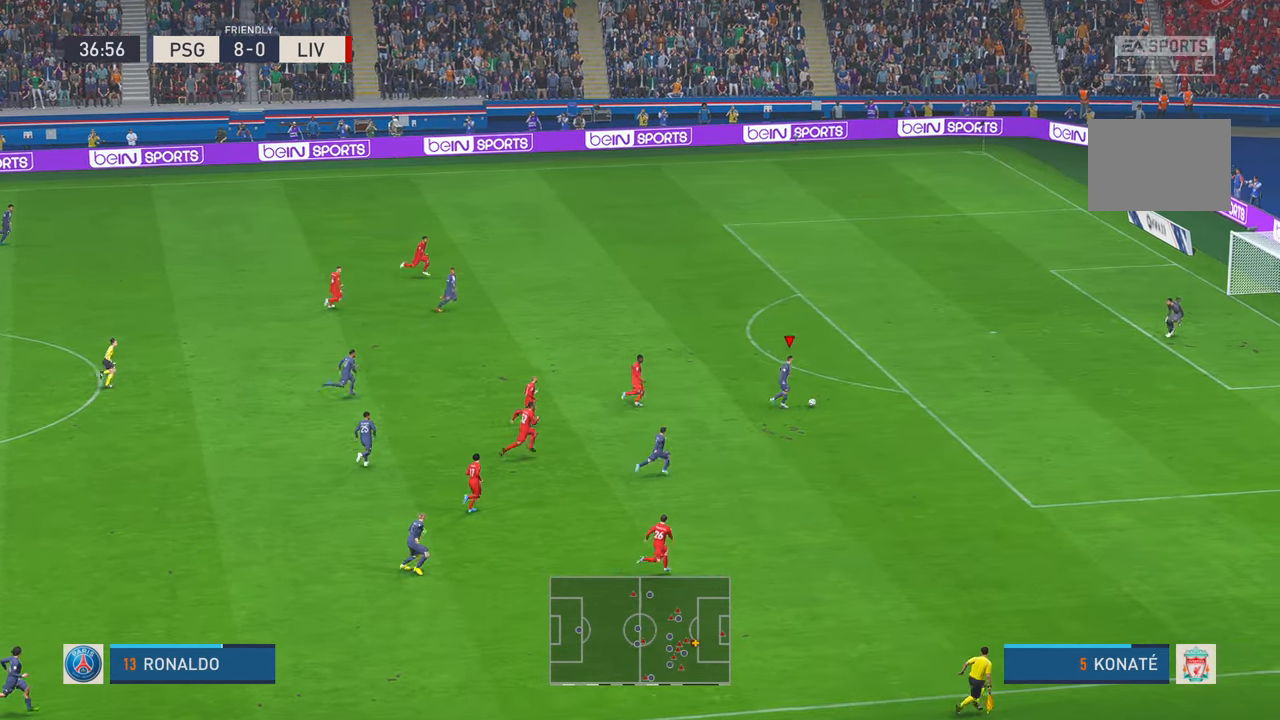
{"buttons": ["R2"], "left_stick": "right", "right_stick": "center", "events": []}
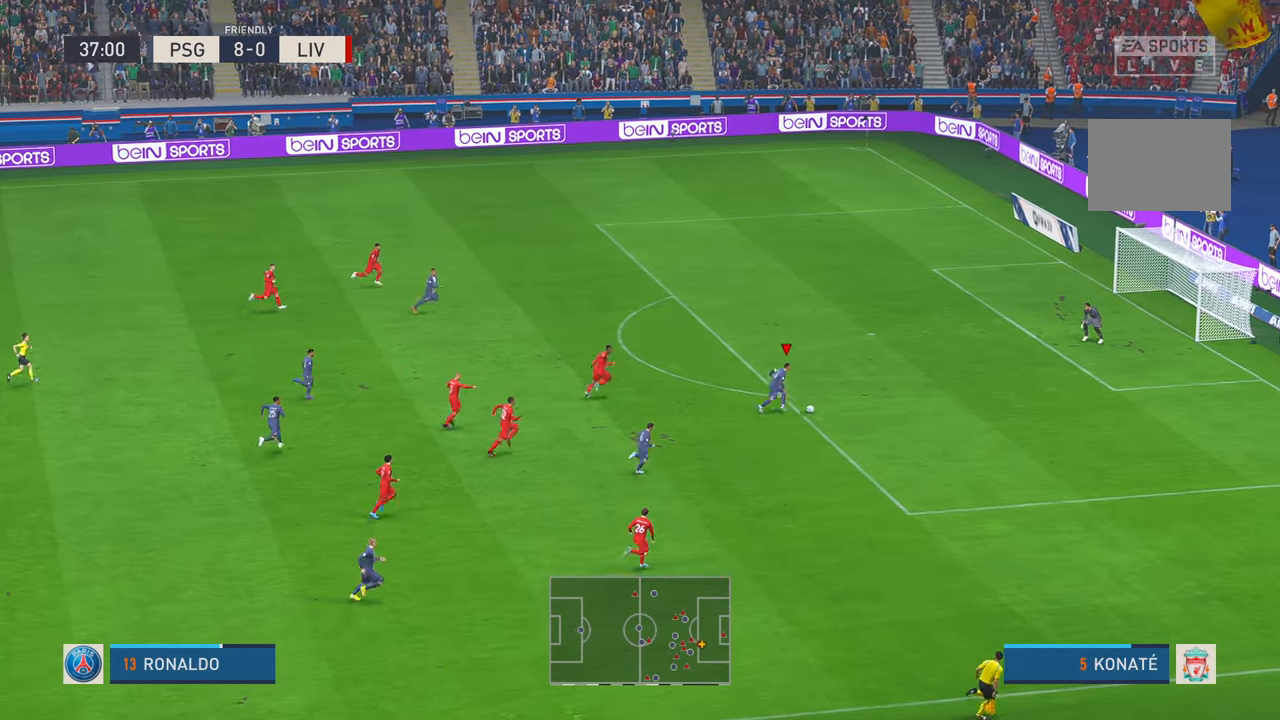
{"buttons": [], "left_stick": "up", "right_stick": "center", "events": [[50, "left_stick", "up"], [100, "Y", "down"], [183, "R2", "up"], [300, "Y", "up"]]}
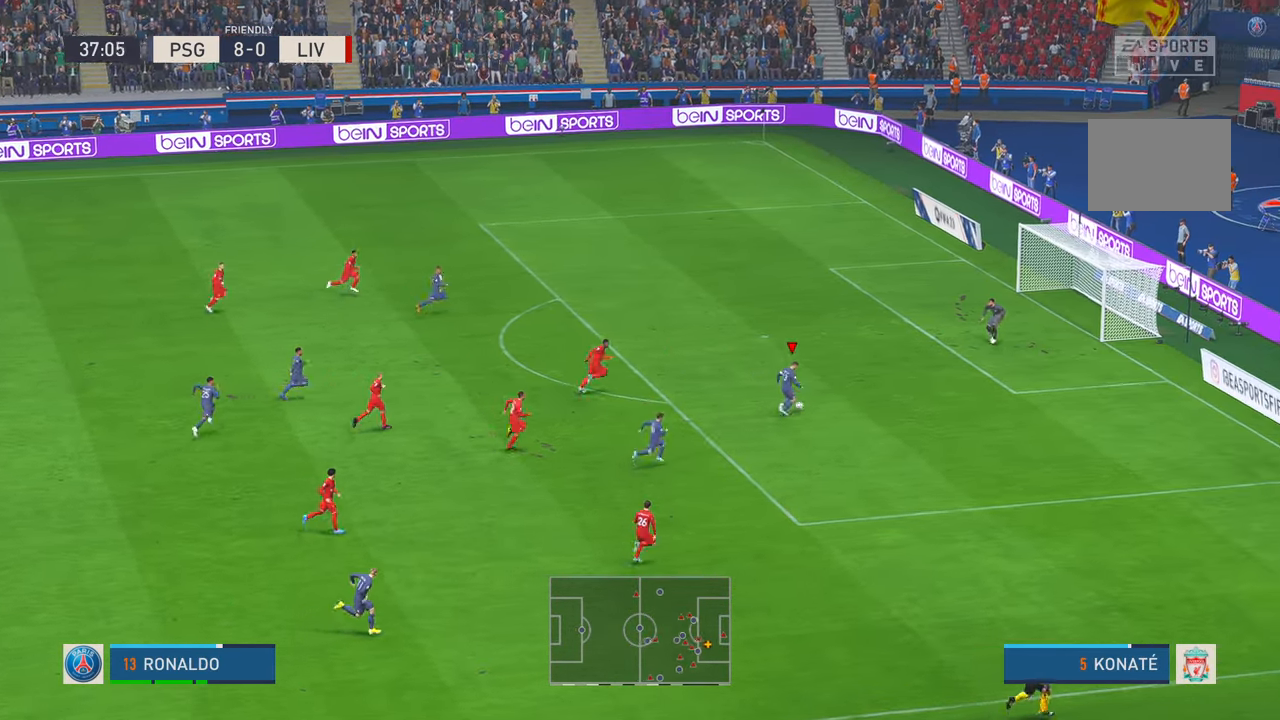
{"buttons": [], "left_stick": "up", "right_stick": "center", "events": []}
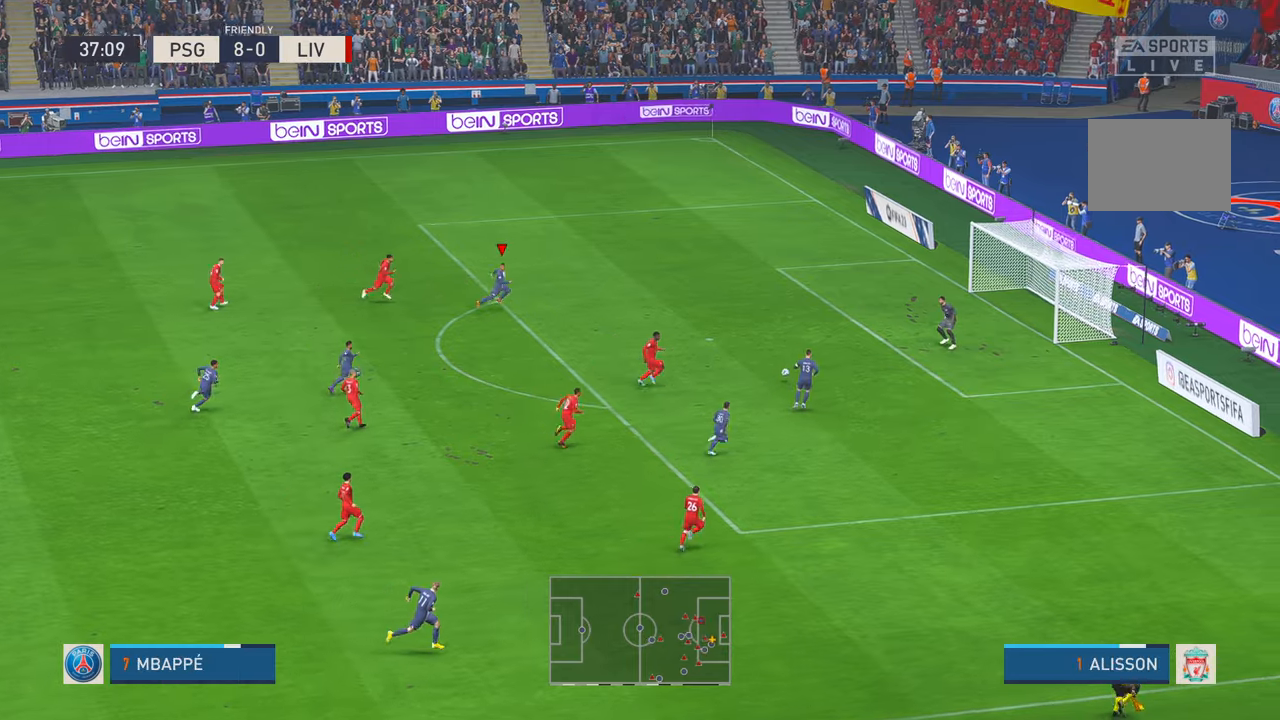
{"buttons": [], "left_stick": "up", "right_stick": "center", "events": []}
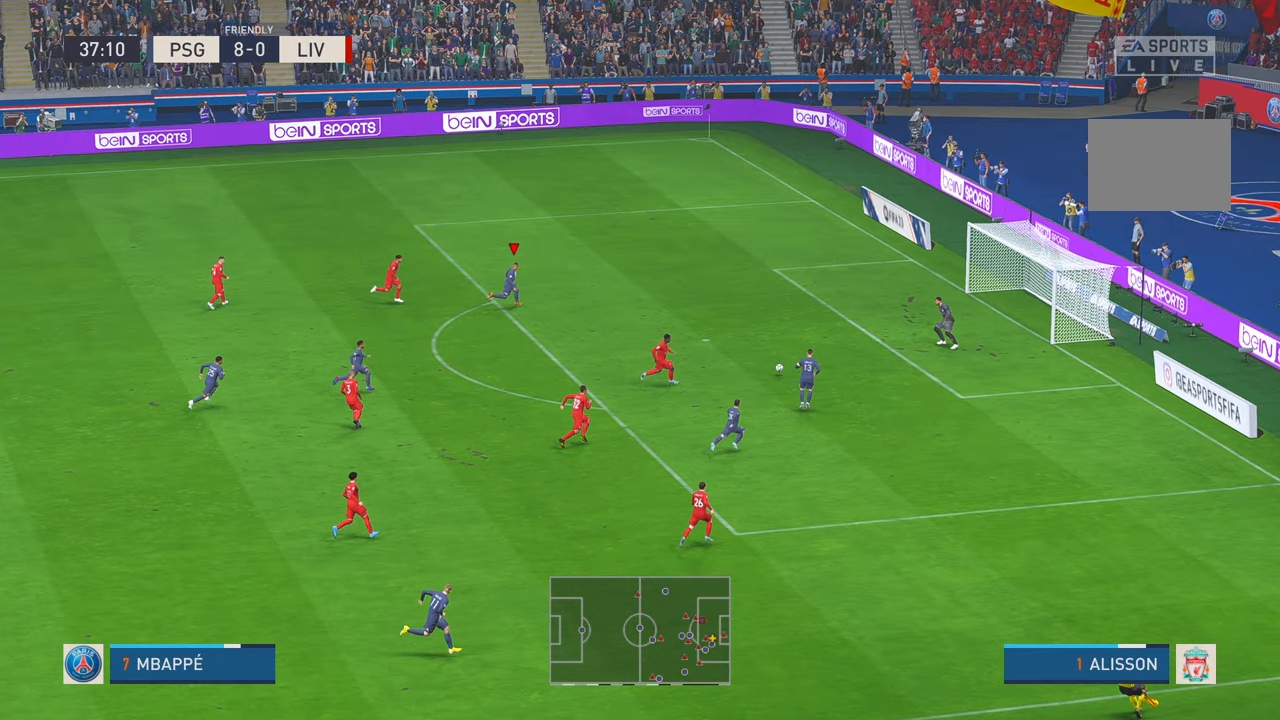
{"buttons": [], "left_stick": "up", "right_stick": "center", "events": []}
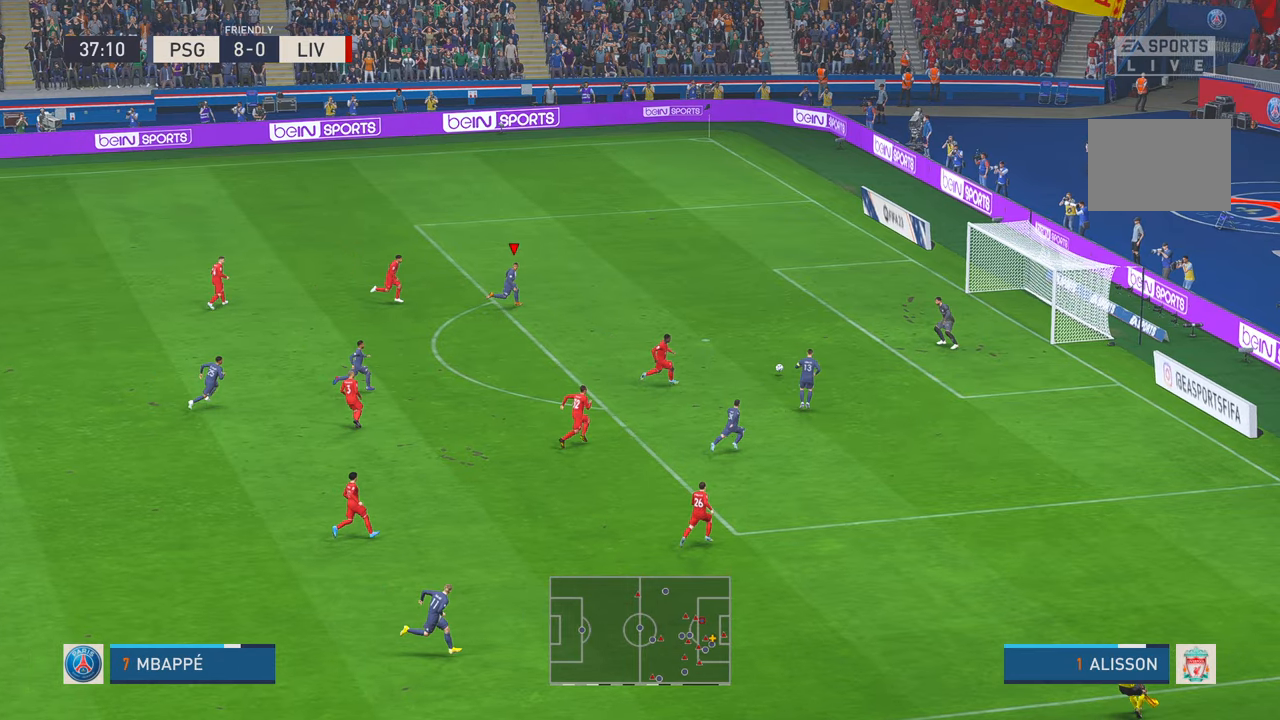
{"buttons": [], "left_stick": "down-right", "right_stick": "center", "events": [[83, "left_stick", "right"], [150, "left_stick", "down-right"]]}
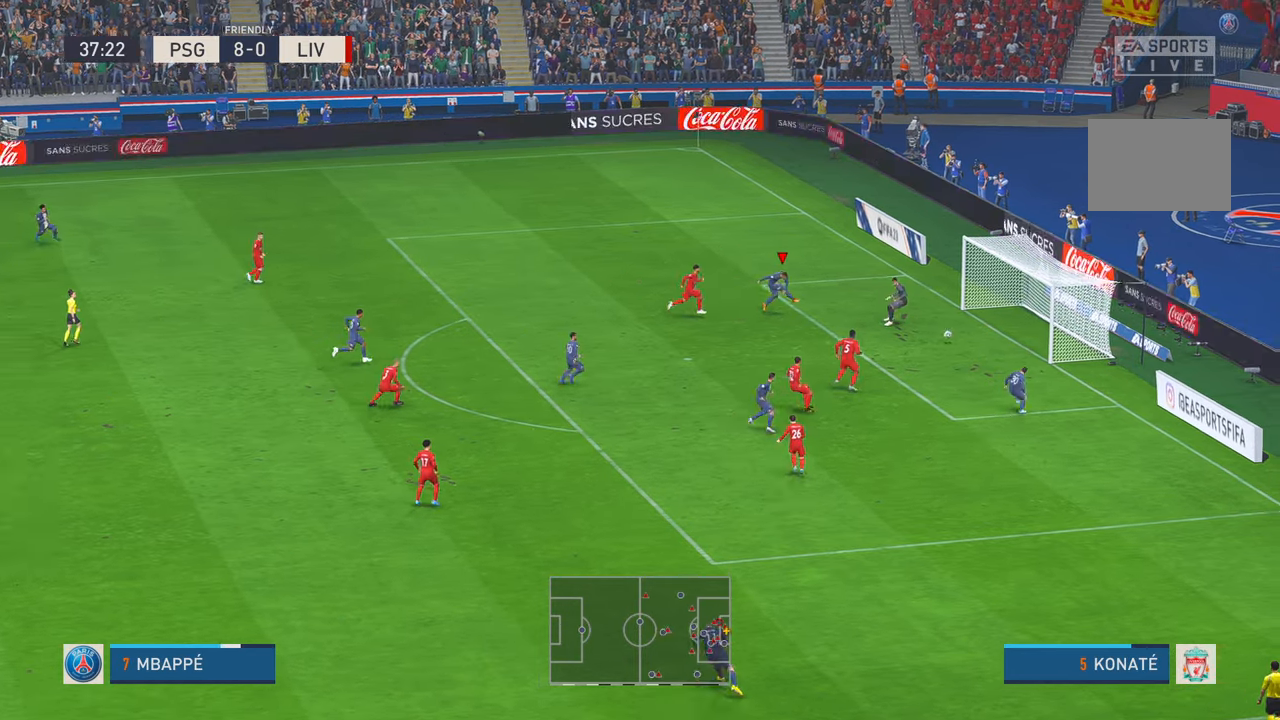
{"buttons": [], "left_stick": "up", "right_stick": "center", "events": [[117, "left_stick", "up"]]}
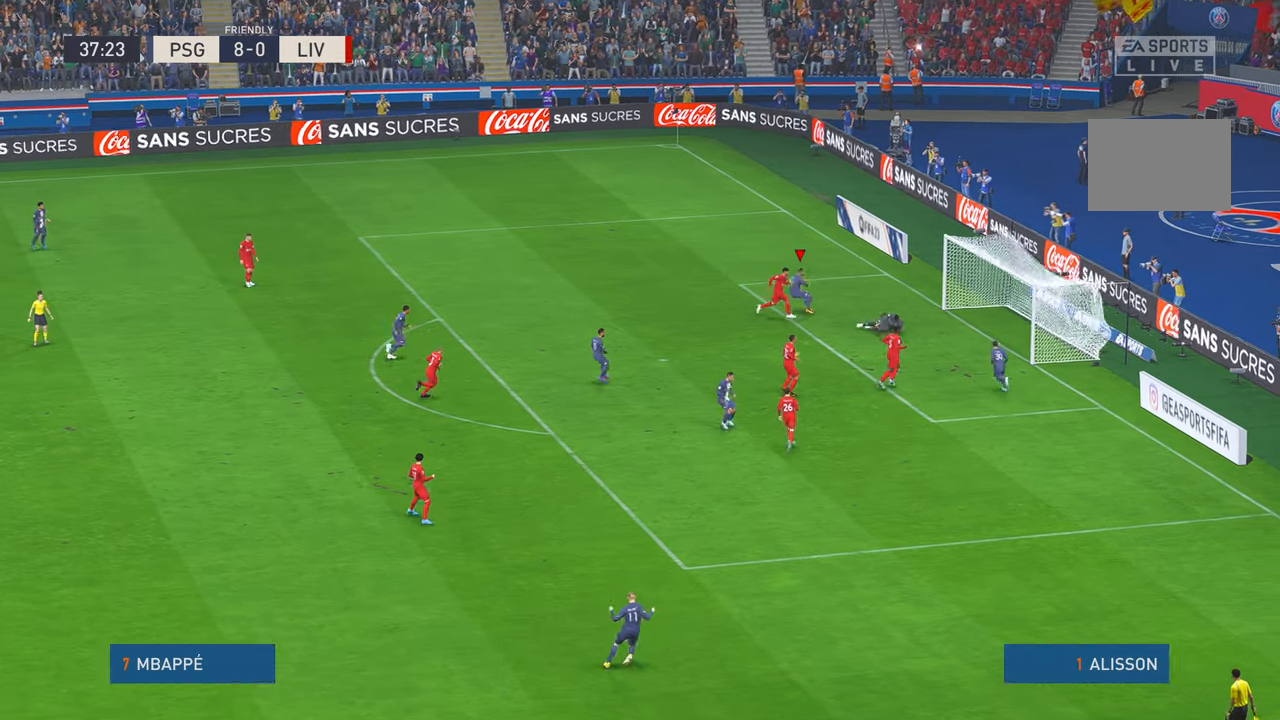
{"buttons": [], "left_stick": "up-left", "right_stick": "center", "events": [[467, "left_stick", "up-left"]]}
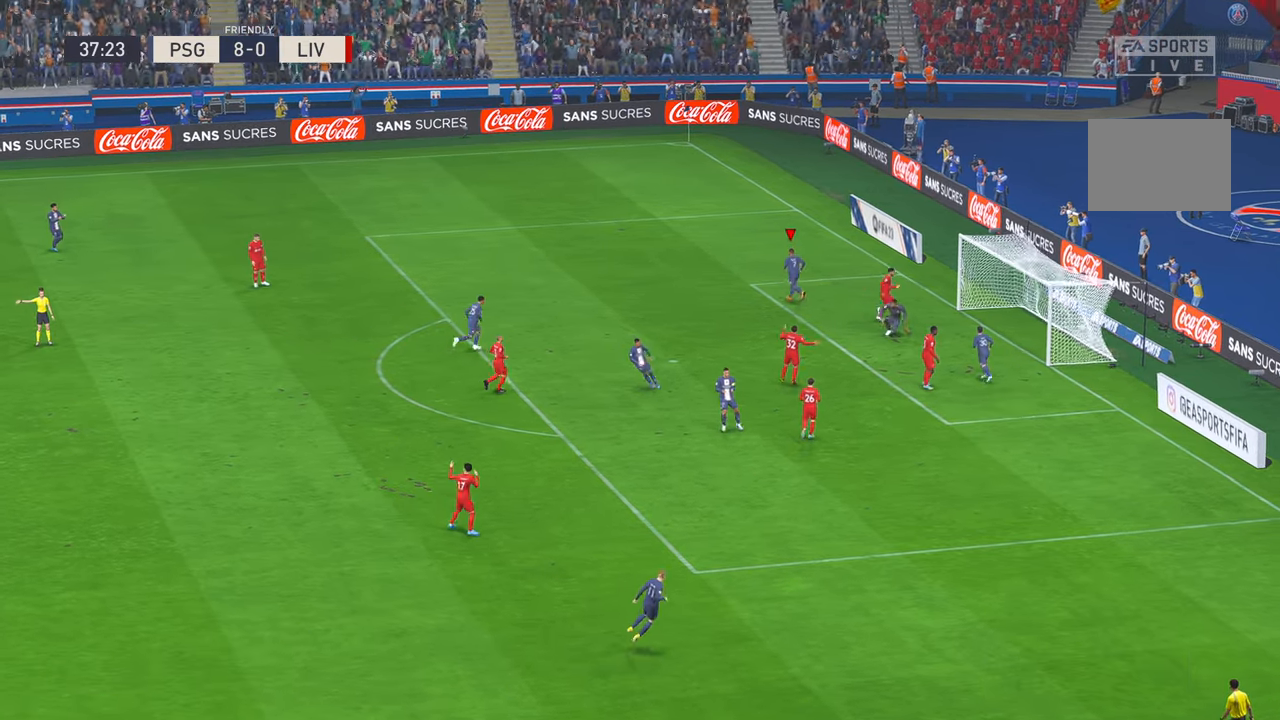
{"buttons": [], "left_stick": "center", "right_stick": "center", "events": [[167, "B", "down"], [217, "left_stick", "center"], [317, "B", "up"]]}
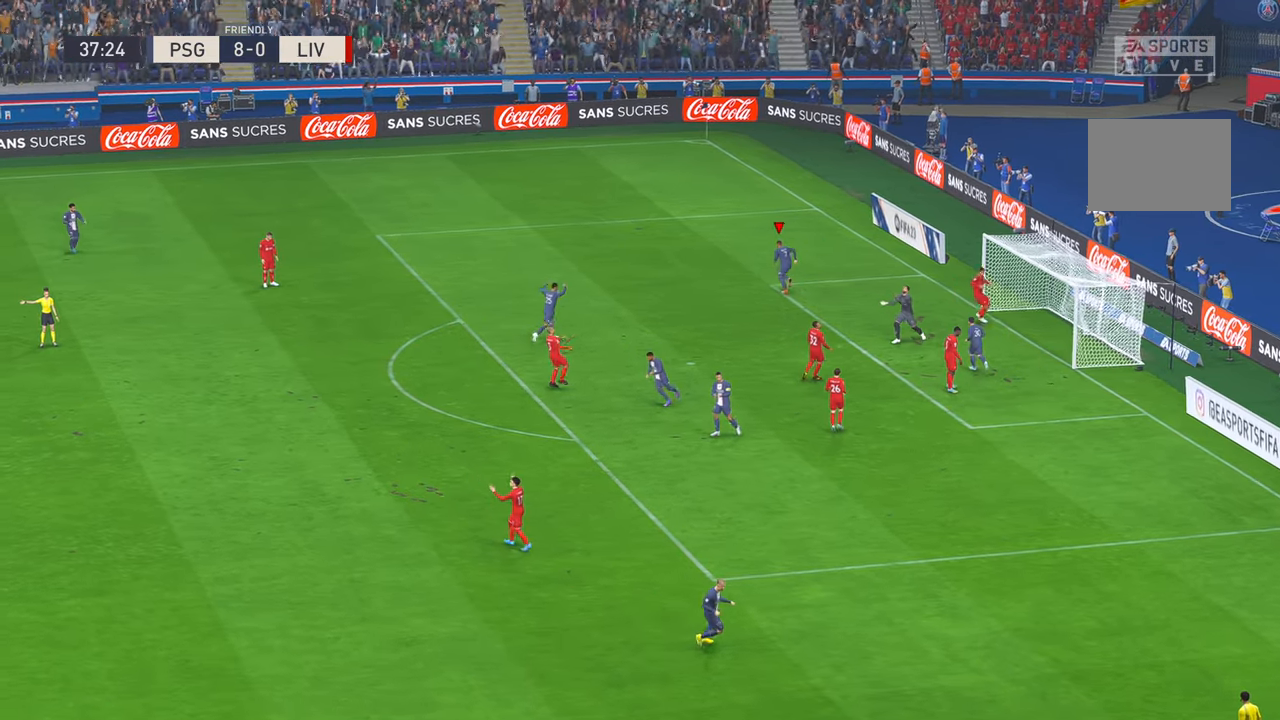
{"buttons": [], "left_stick": "center", "right_stick": "center", "events": []}